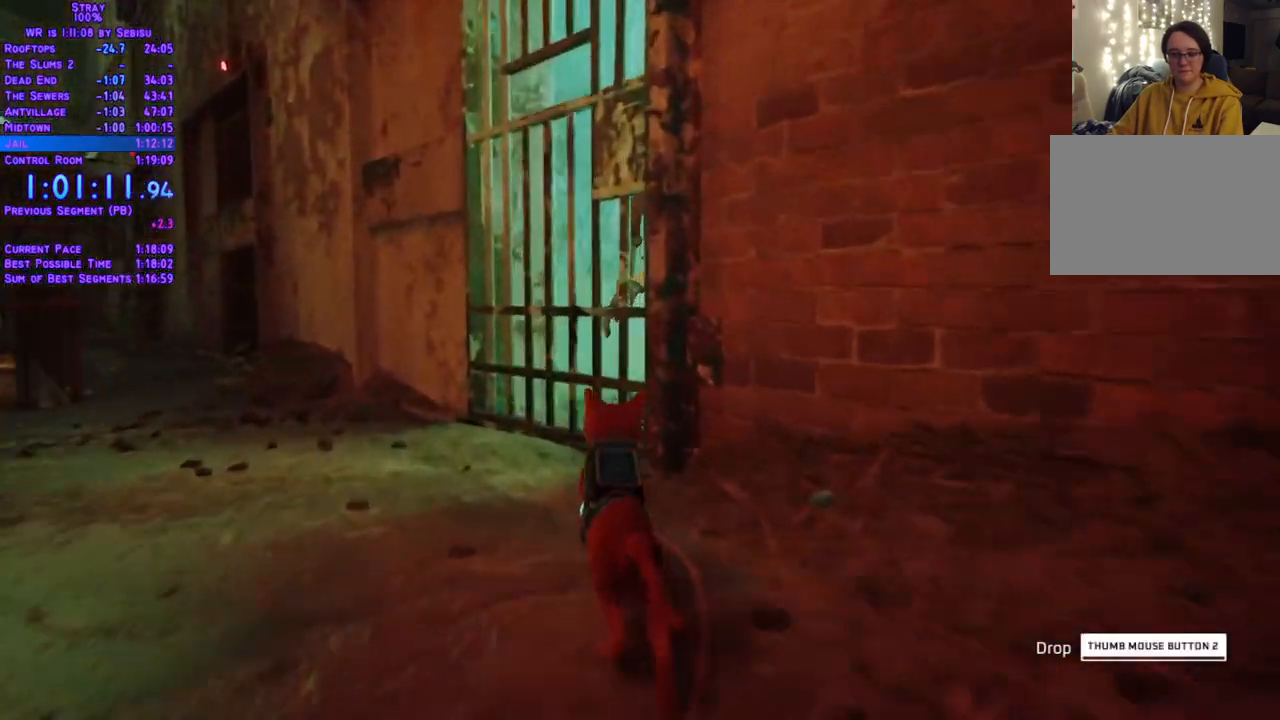
Gameplay with a controller (Xbox layout); each line is a JSON object with the inputs held at the frame after it (dt_ms = milliseconds from this image to that frame). "events" lists button and stick changes between this image and that frame as [ms after this image, input, new state], when the widget could be followed in between. Not read: R3 START.
{"dt_ms": 986, "buttons": [], "left_stick": "center", "right_stick": "center"}
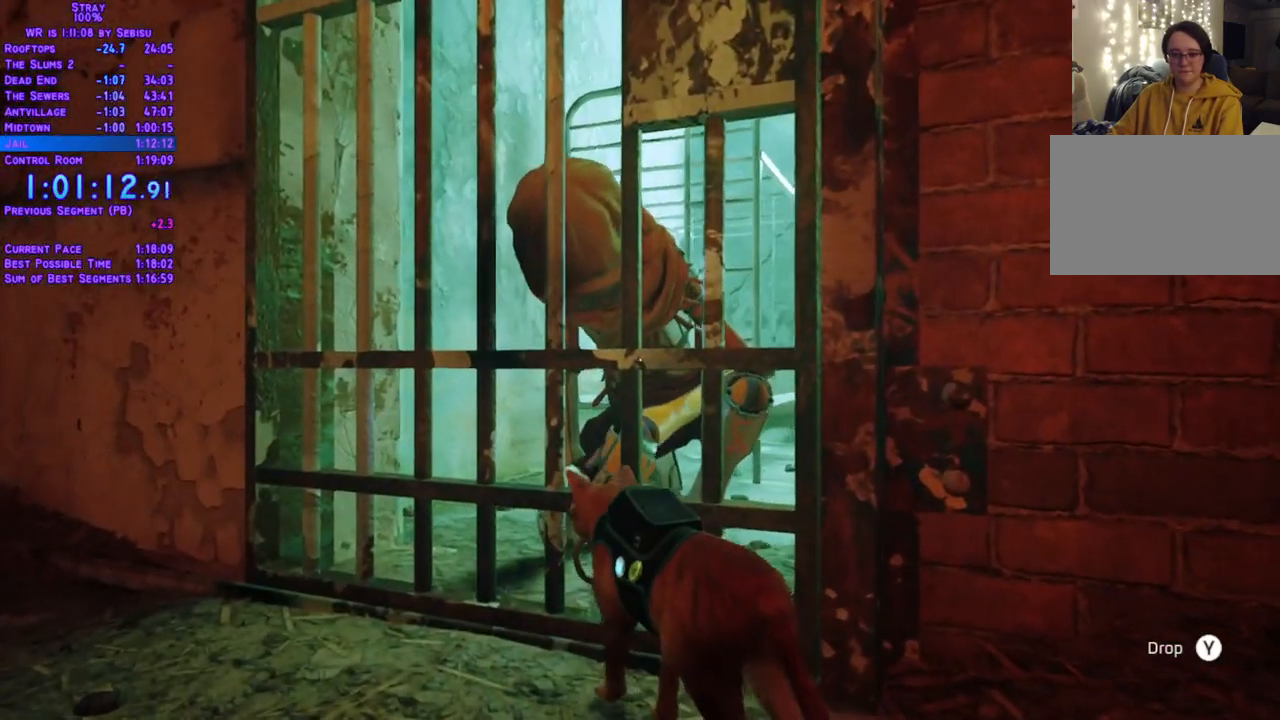
{"dt_ms": 502, "buttons": [], "left_stick": "center", "right_stick": "center", "events": []}
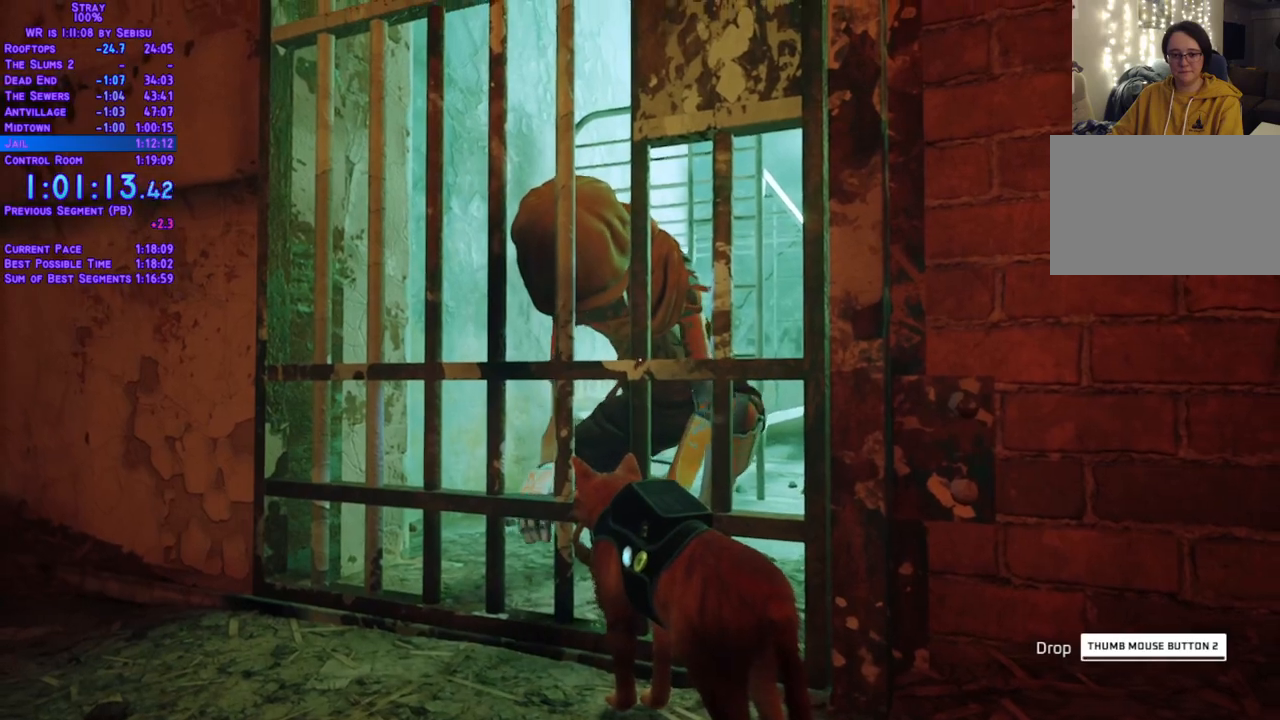
{"dt_ms": 501, "buttons": [], "left_stick": "center", "right_stick": "center", "events": []}
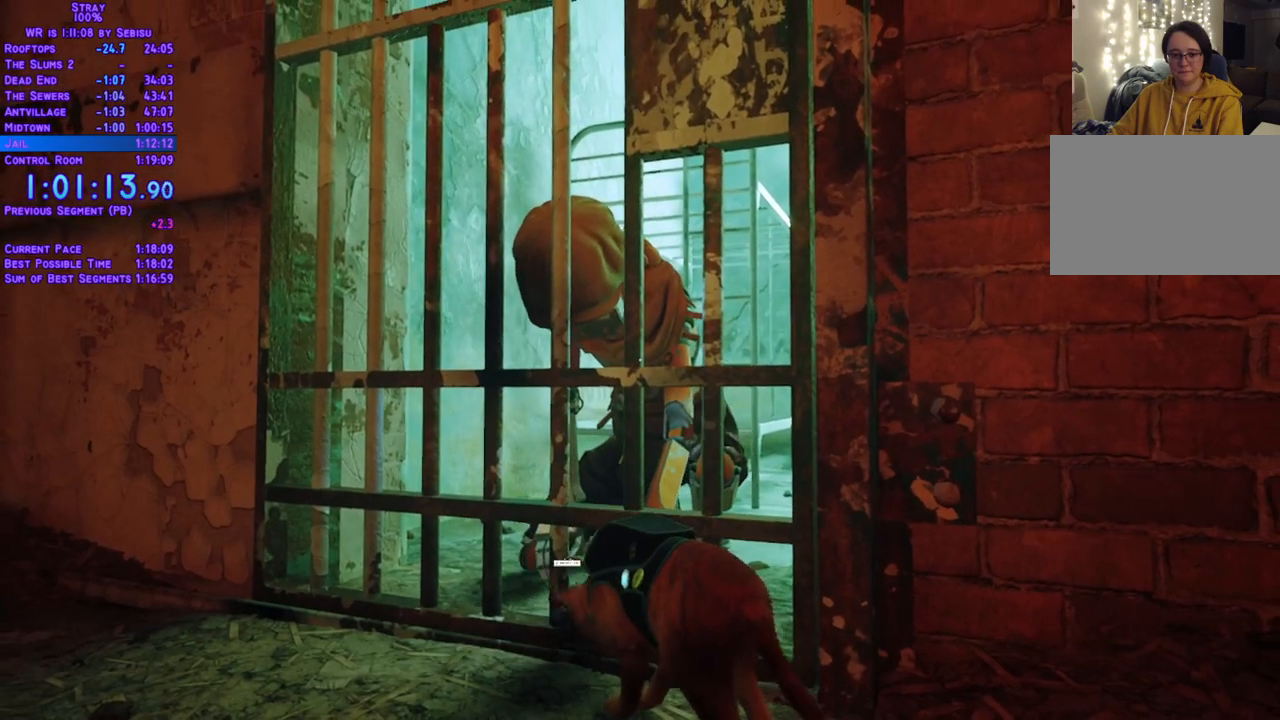
{"dt_ms": 502, "buttons": [], "left_stick": "center", "right_stick": "center", "events": []}
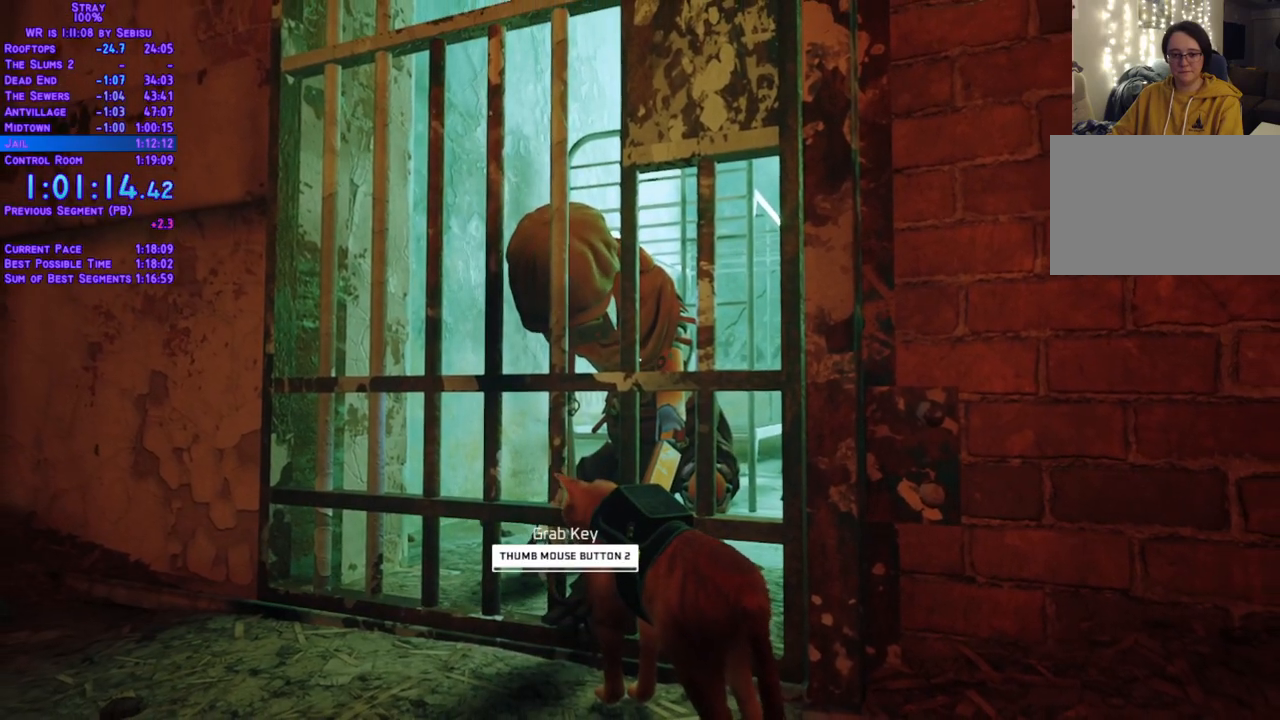
{"dt_ms": 502, "buttons": [], "left_stick": "center", "right_stick": "center", "events": [[301, "DPAD_UP", "down"], [485, "DPAD_UP", "up"]]}
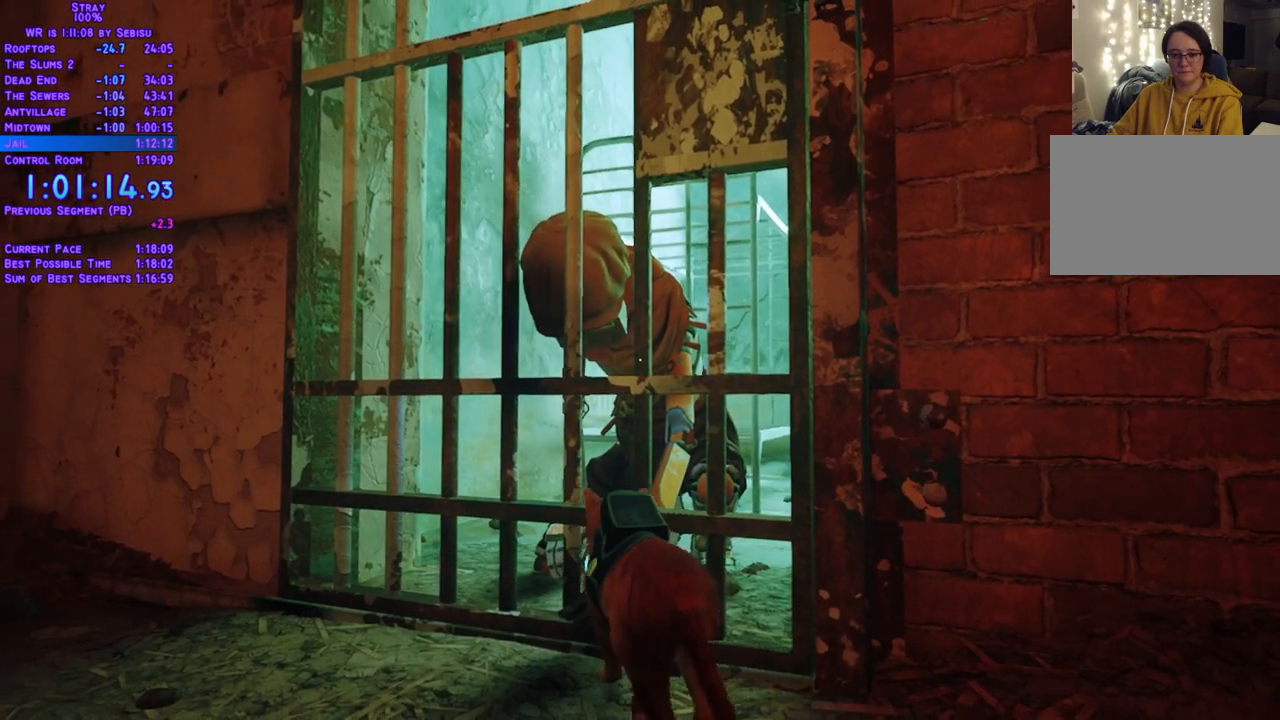
{"dt_ms": 501, "buttons": [], "left_stick": "center", "right_stick": "center", "events": []}
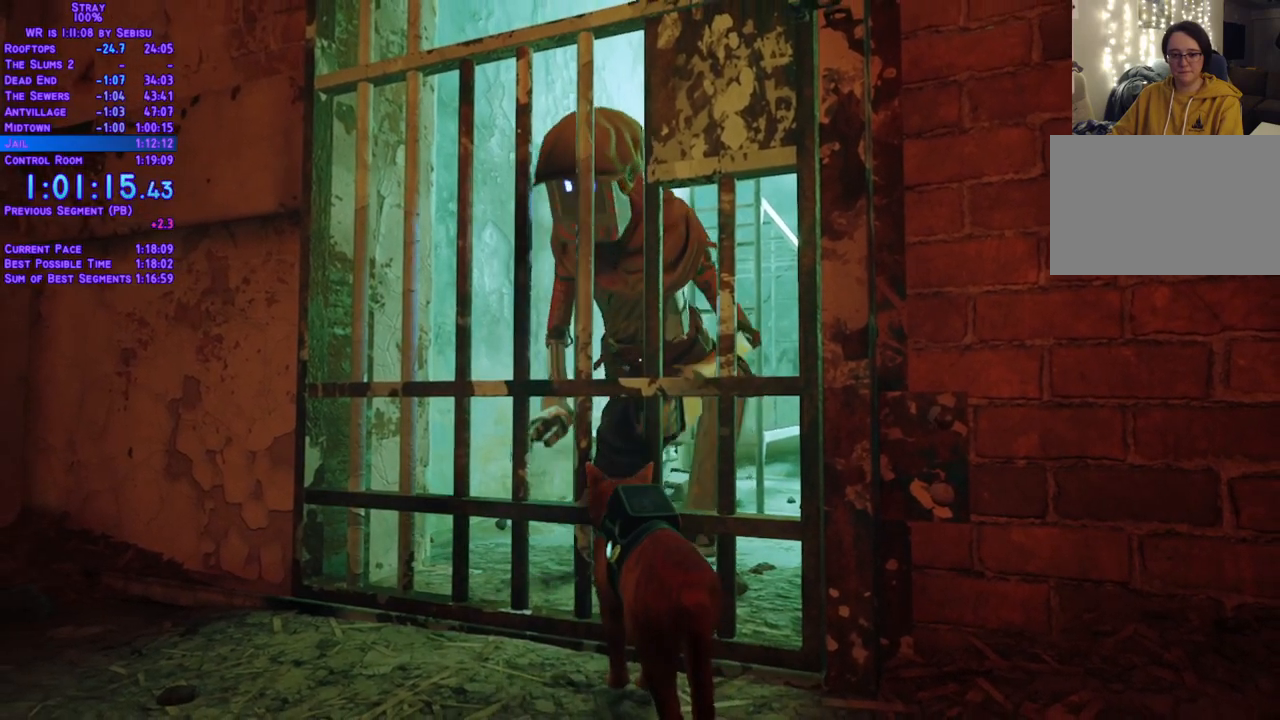
{"dt_ms": 502, "buttons": ["L2", "DPAD_DOWN"], "left_stick": "center", "right_stick": "center"}
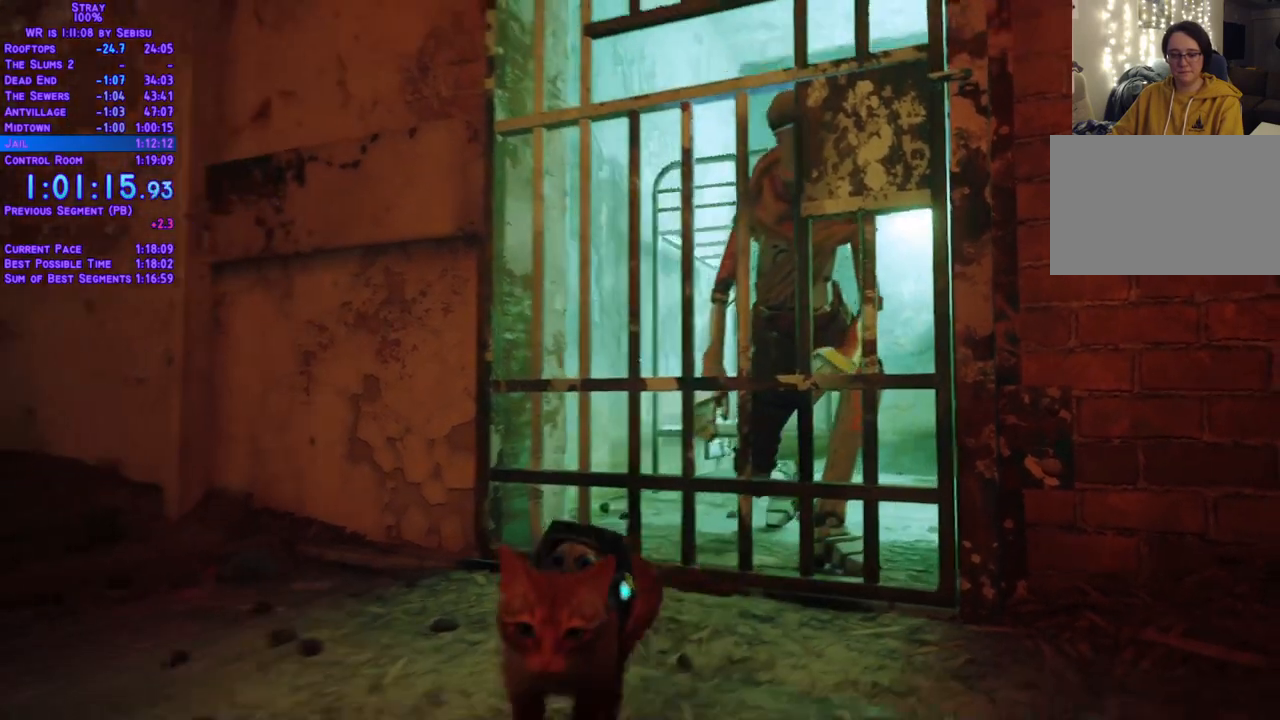
{"dt_ms": 501, "buttons": ["L2", "DPAD_UP", "DPAD_RIGHT"], "left_stick": "center", "right_stick": "center", "events": [[50, "DPAD_RIGHT", "down"], [451, "DPAD_DOWN", "up"], [501, "DPAD_UP", "down"]]}